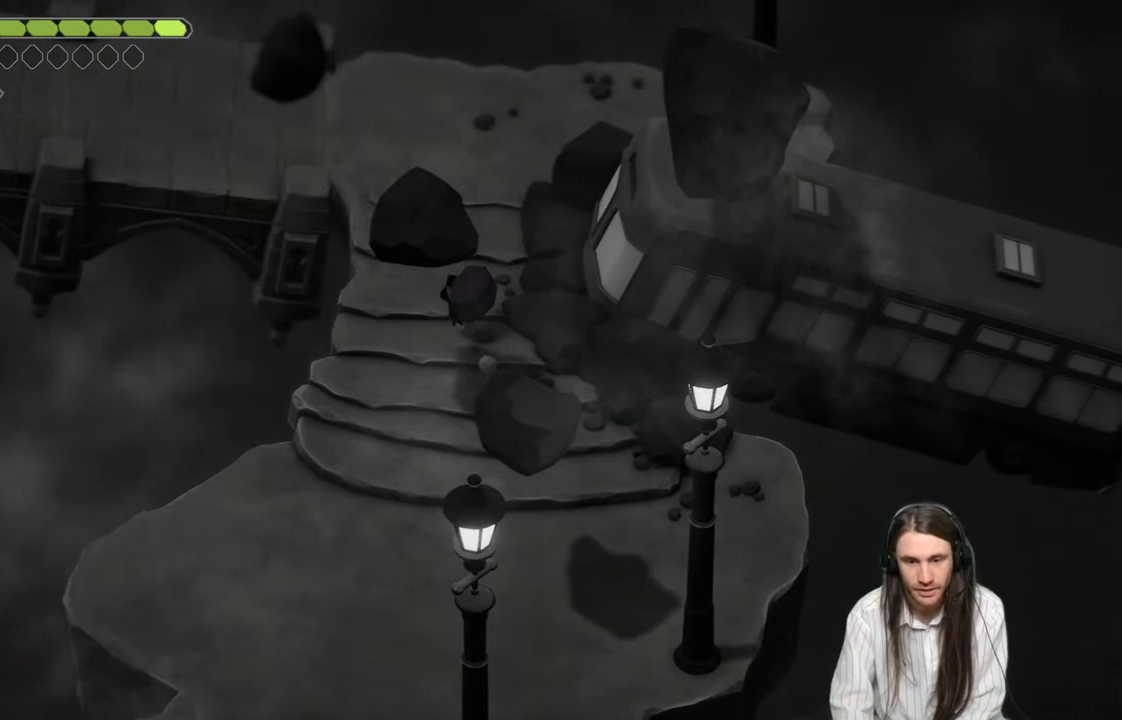
Gameplay with a controller (Xbox layout); each line is a JSON object with the inputs held at the frame after it. "events" lists button and stick changes between this image and that frame as [ms after this image, input, new state], when the widget could be followed in between.
{"buttons": [], "left_stick": "center", "right_stick": "center", "events": [[483, "left_stick", "center"]]}
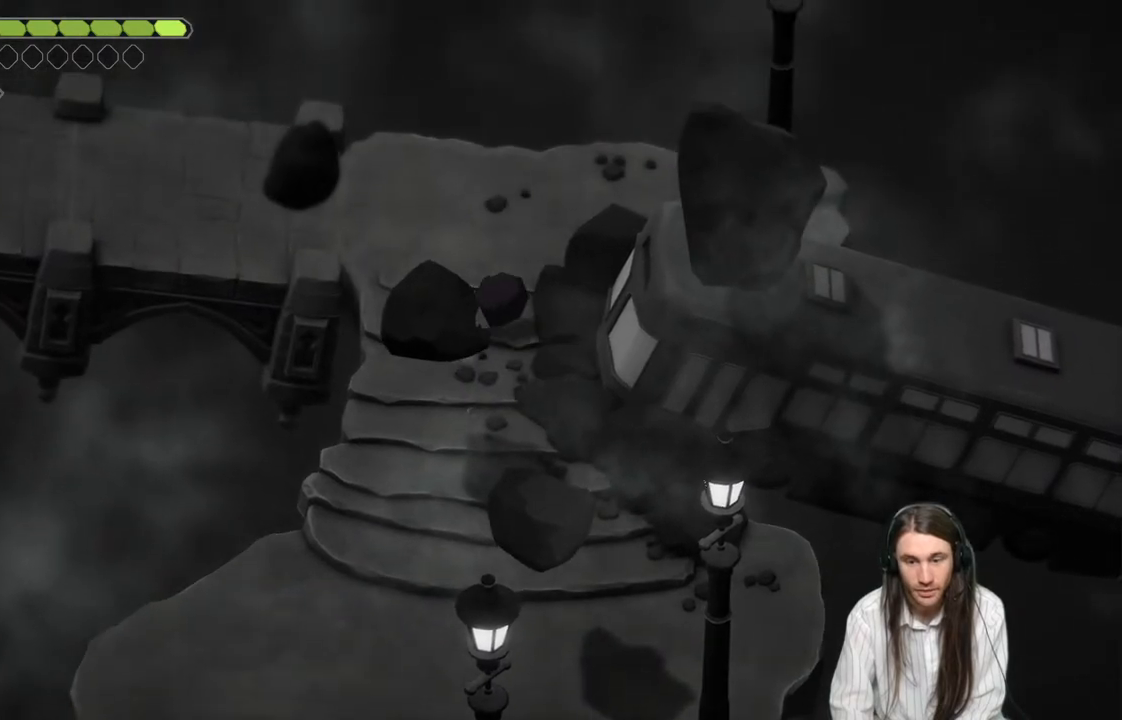
{"buttons": [], "left_stick": "center", "right_stick": "center", "events": []}
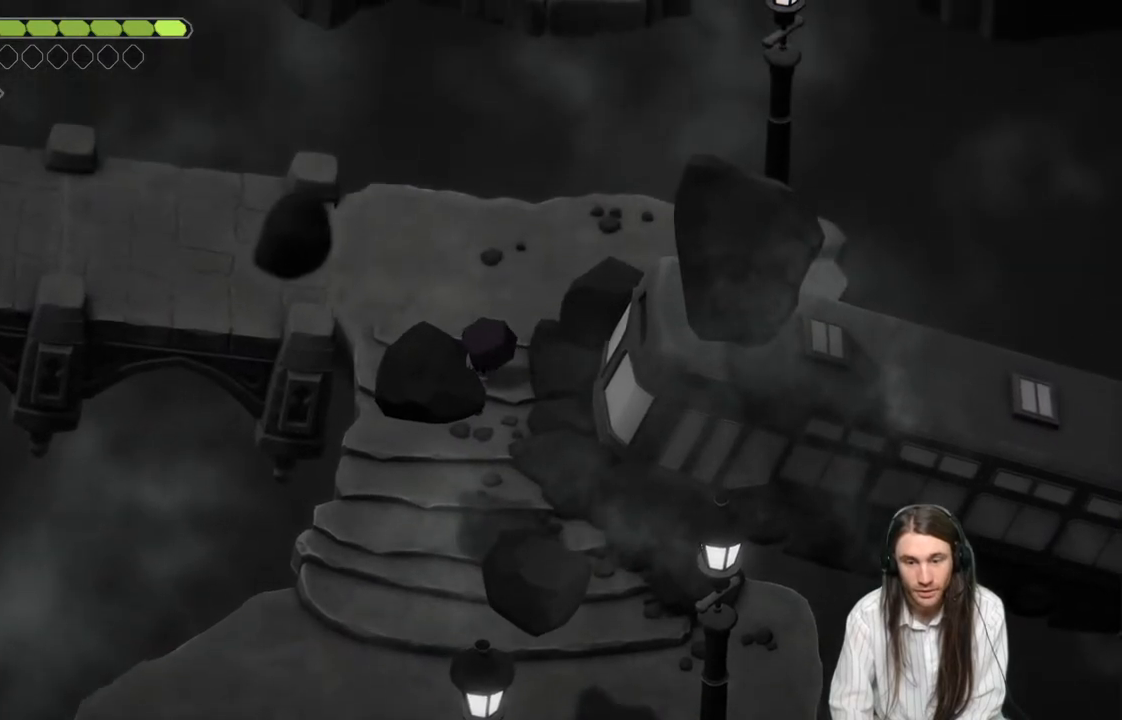
{"buttons": [], "left_stick": "center", "right_stick": "center", "events": []}
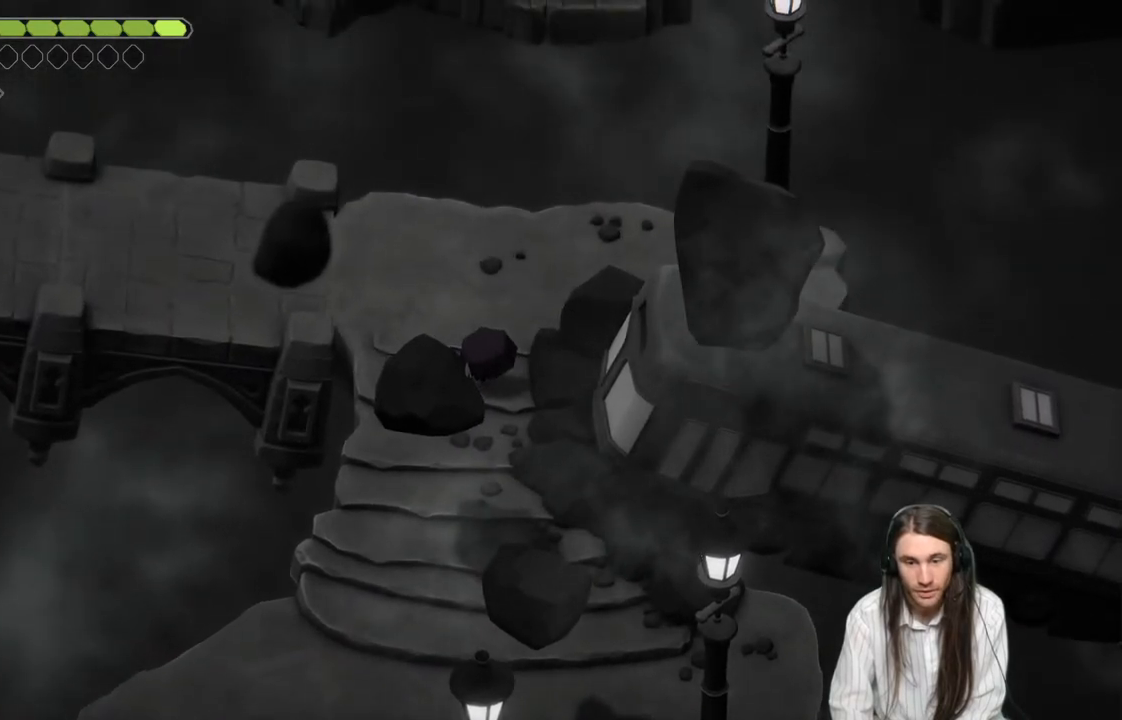
{"buttons": [], "left_stick": "up-right", "right_stick": "center", "events": [[333, "left_stick", "up-right"]]}
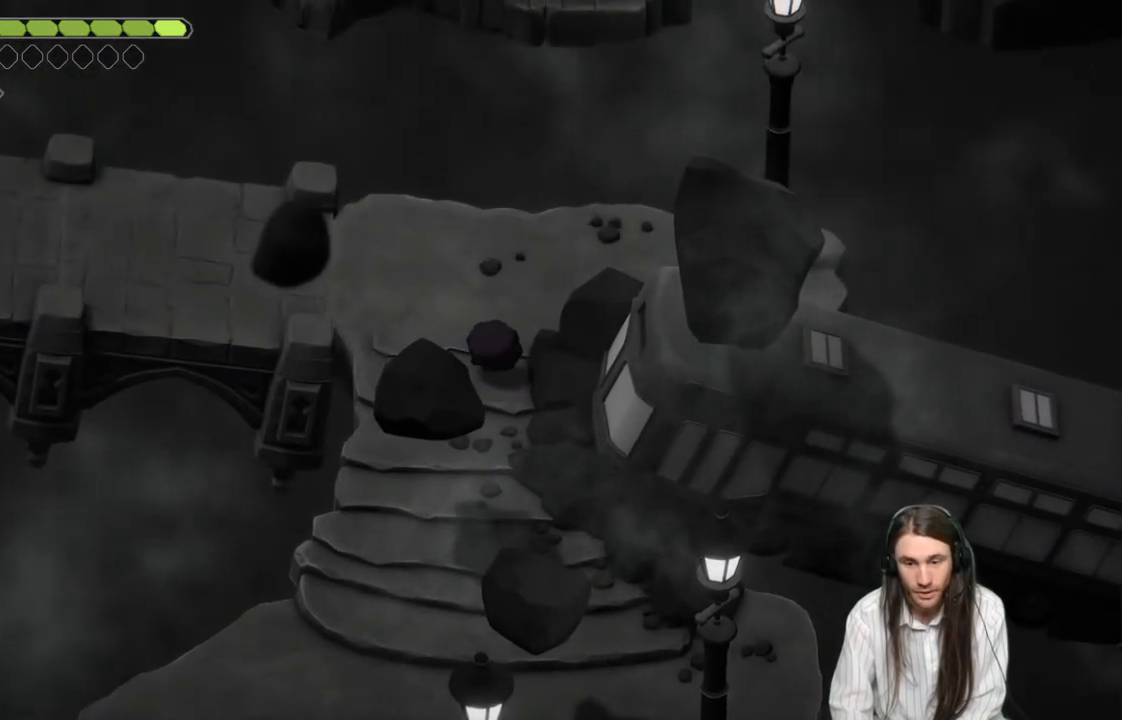
{"buttons": [], "left_stick": "right", "right_stick": "center", "events": [[250, "left_stick", "center"], [467, "left_stick", "right"]]}
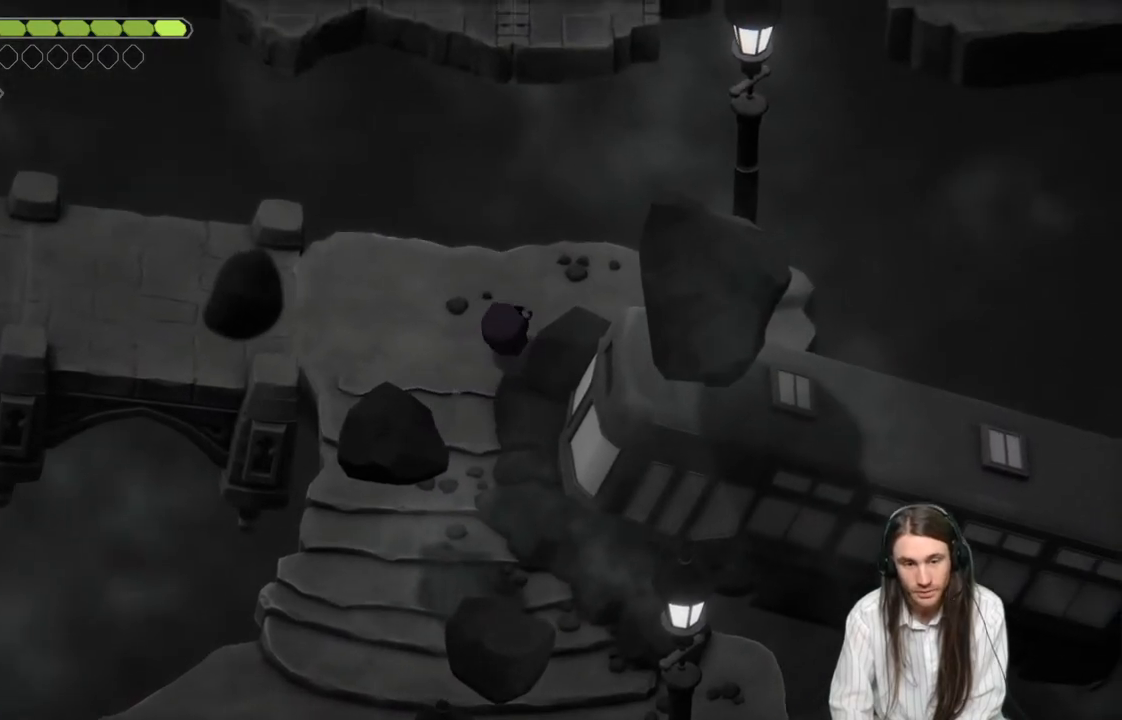
{"buttons": [], "left_stick": "right", "right_stick": "down", "events": [[267, "right_stick", "down"]]}
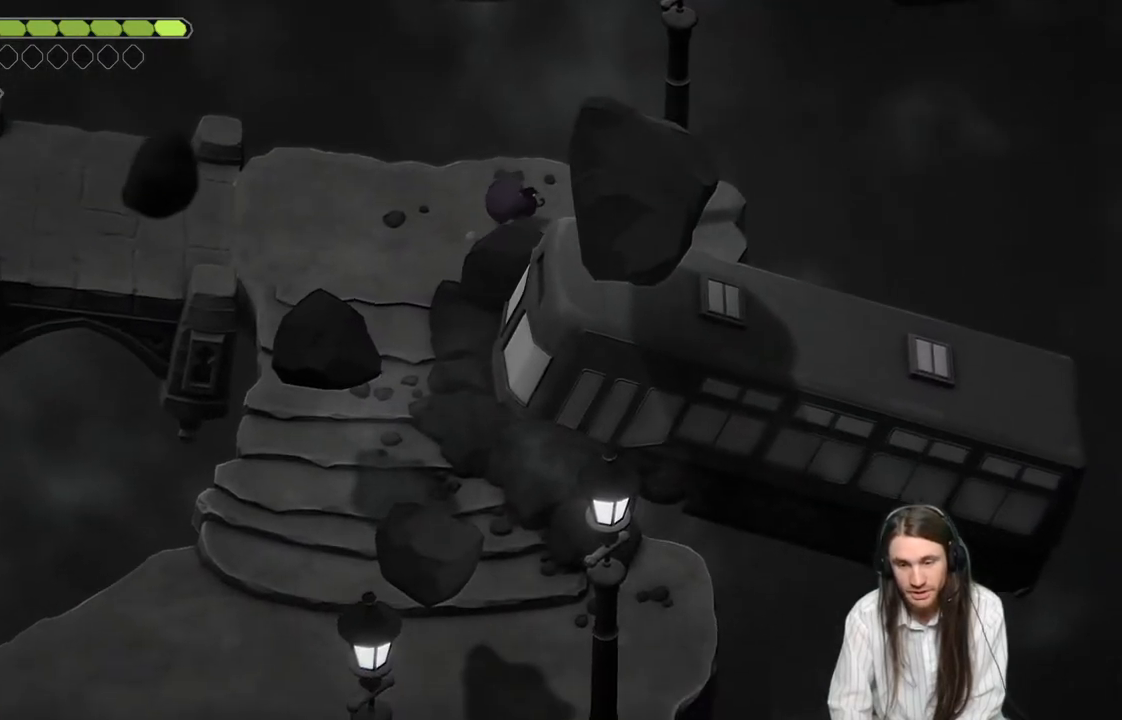
{"buttons": [], "left_stick": "left", "right_stick": "center", "events": [[200, "left_stick", "center"], [300, "right_stick", "center"], [367, "left_stick", "up-left"], [500, "left_stick", "left"]]}
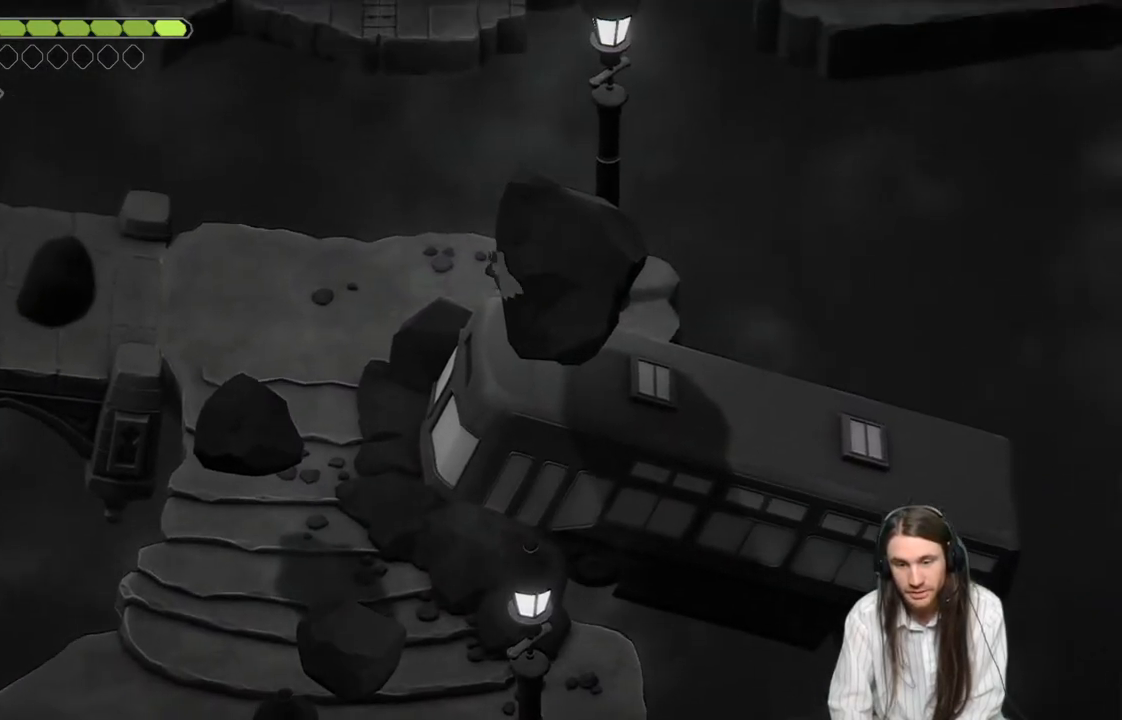
{"buttons": [], "left_stick": "left", "right_stick": "center", "events": []}
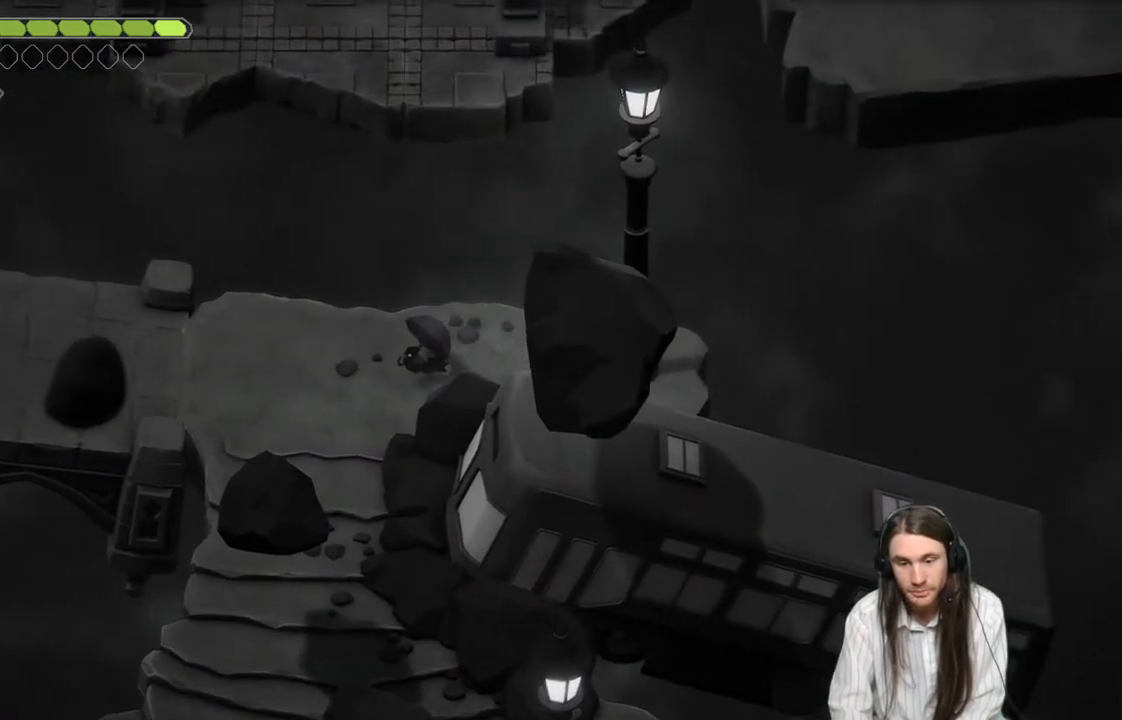
{"buttons": [], "left_stick": "left", "right_stick": "center", "events": []}
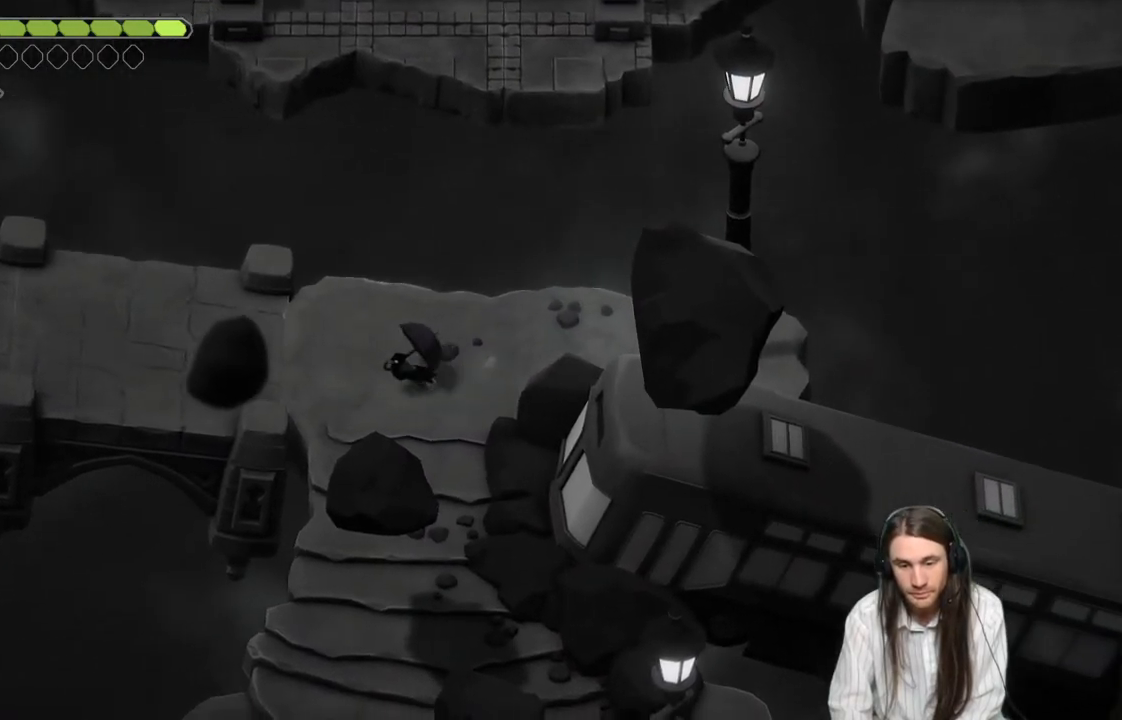
{"buttons": [], "left_stick": "left", "right_stick": "center", "events": []}
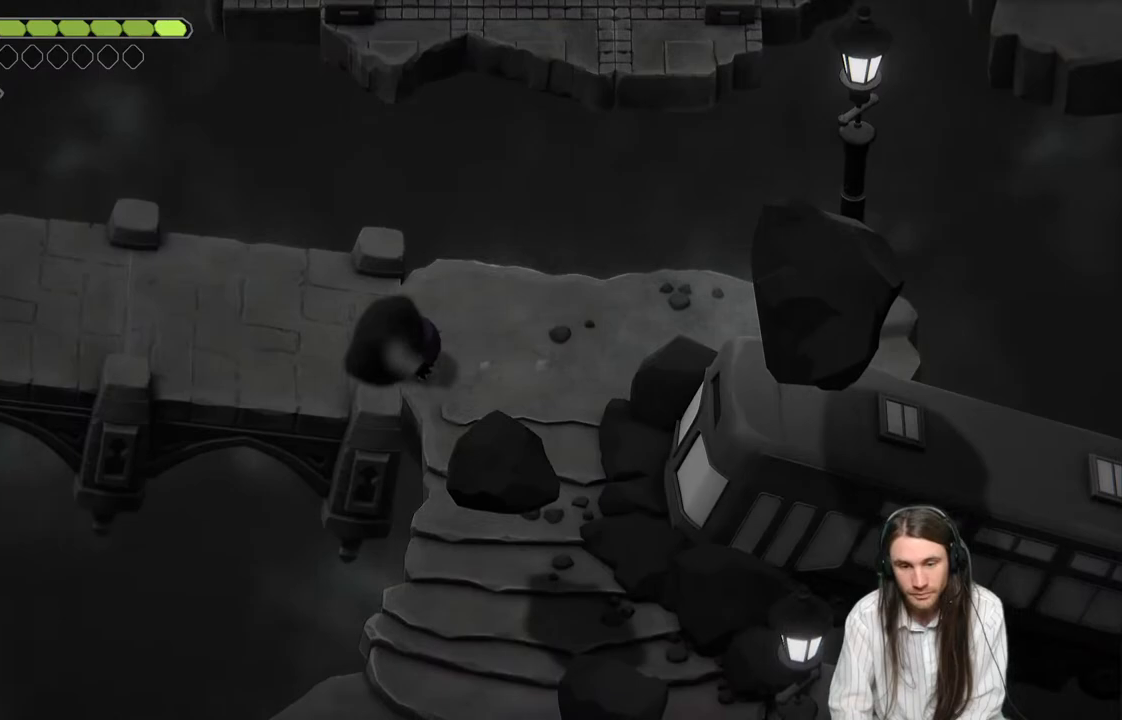
{"buttons": [], "left_stick": "left", "right_stick": "center", "events": []}
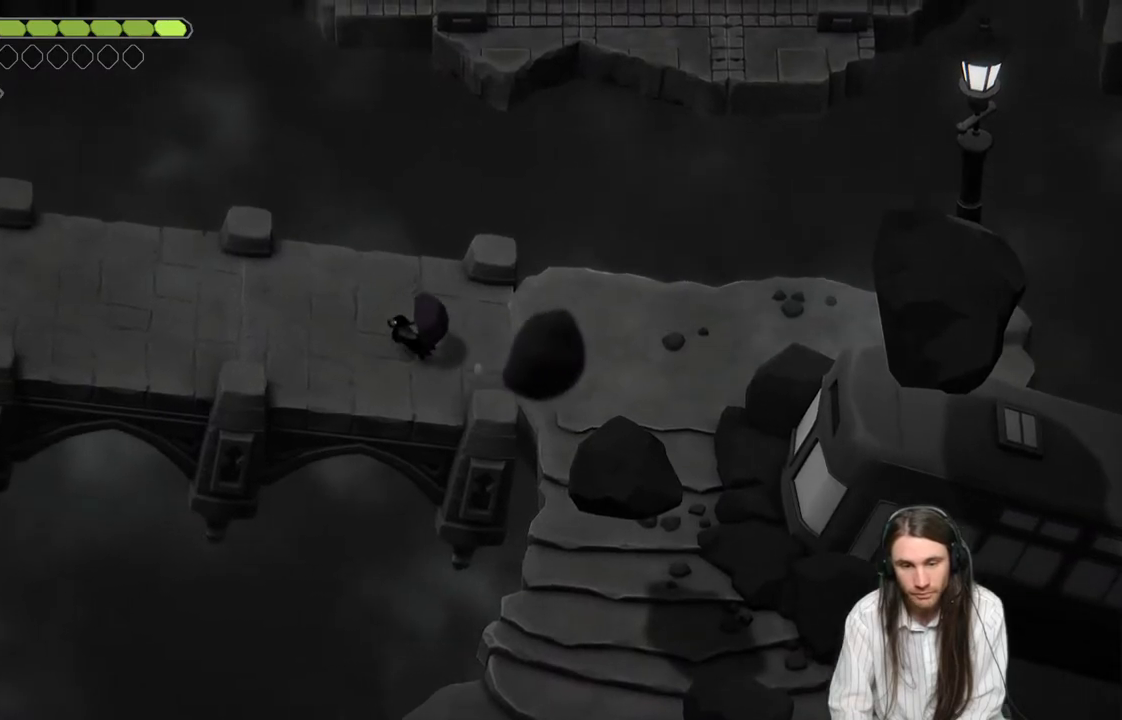
{"buttons": [], "left_stick": "left", "right_stick": "center", "events": []}
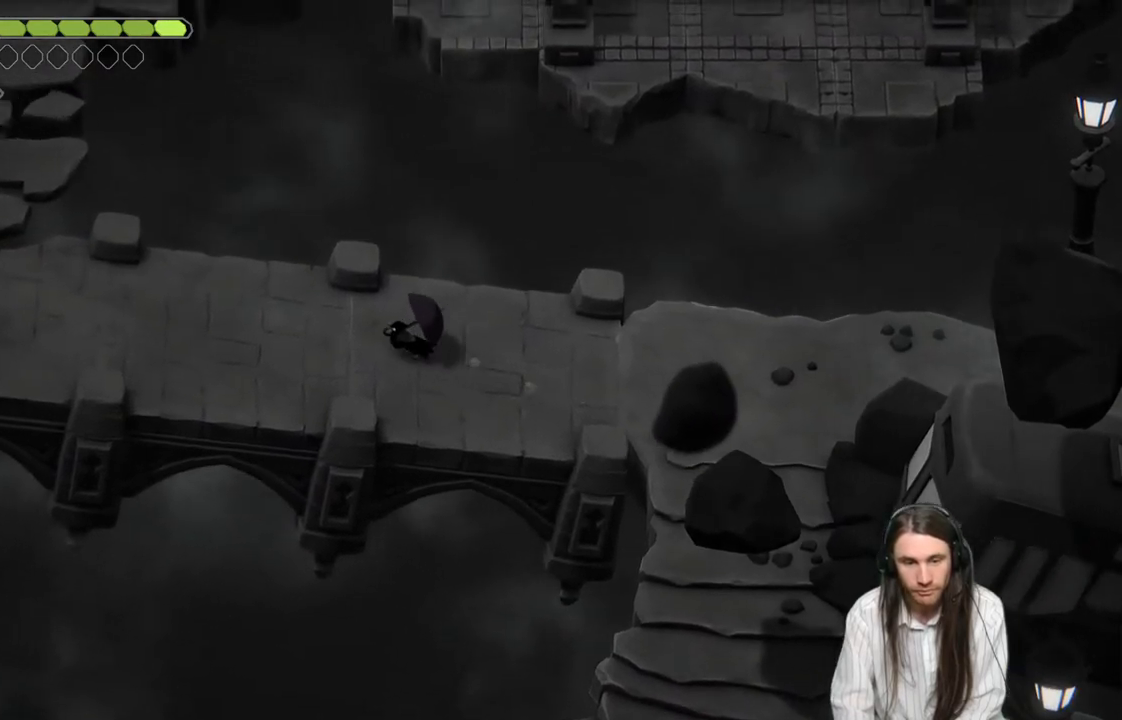
{"buttons": [], "left_stick": "left", "right_stick": "center", "events": []}
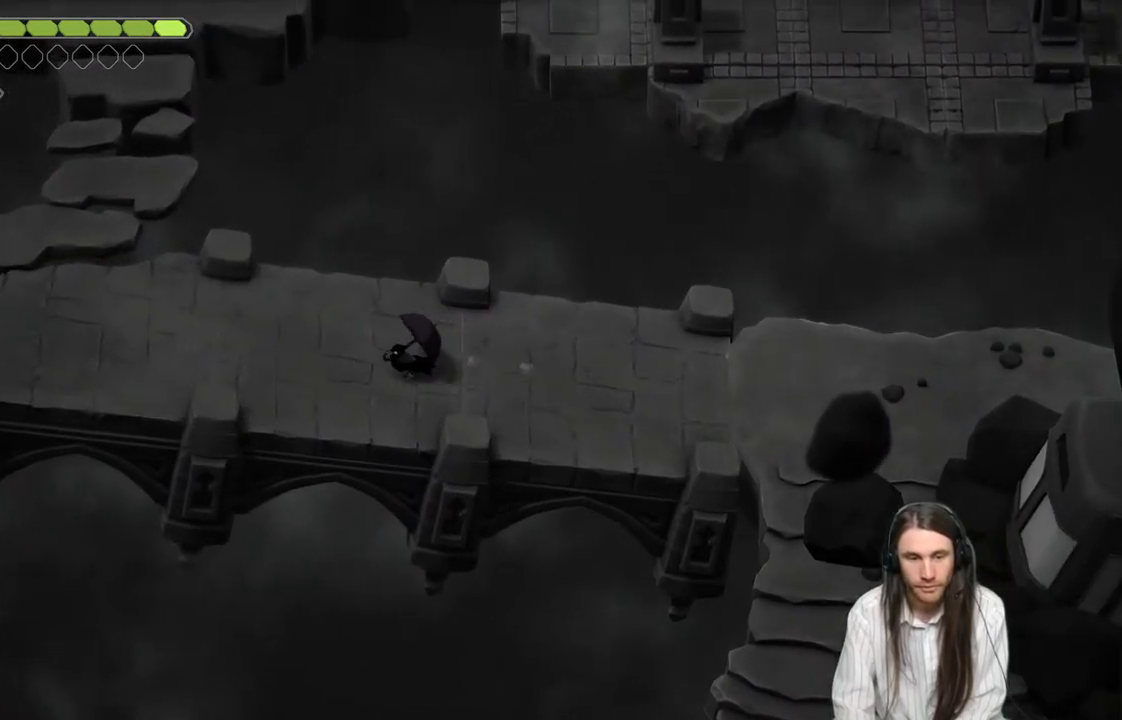
{"buttons": [], "left_stick": "left", "right_stick": "center", "events": []}
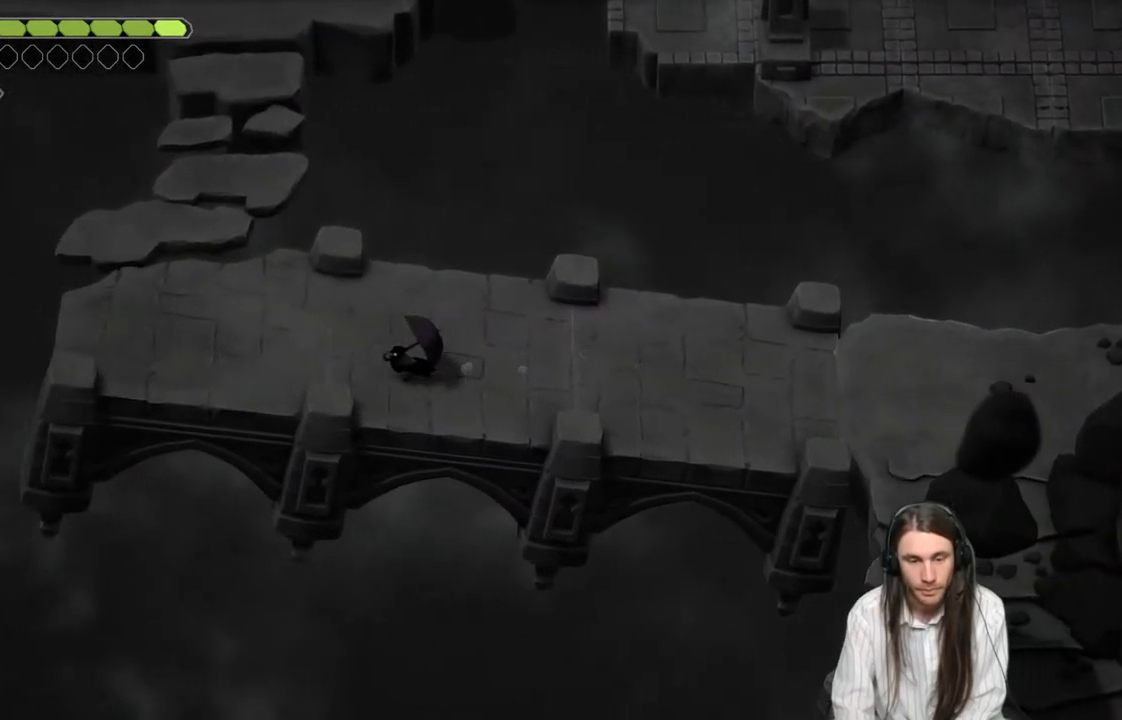
{"buttons": [], "left_stick": "left", "right_stick": "center", "events": []}
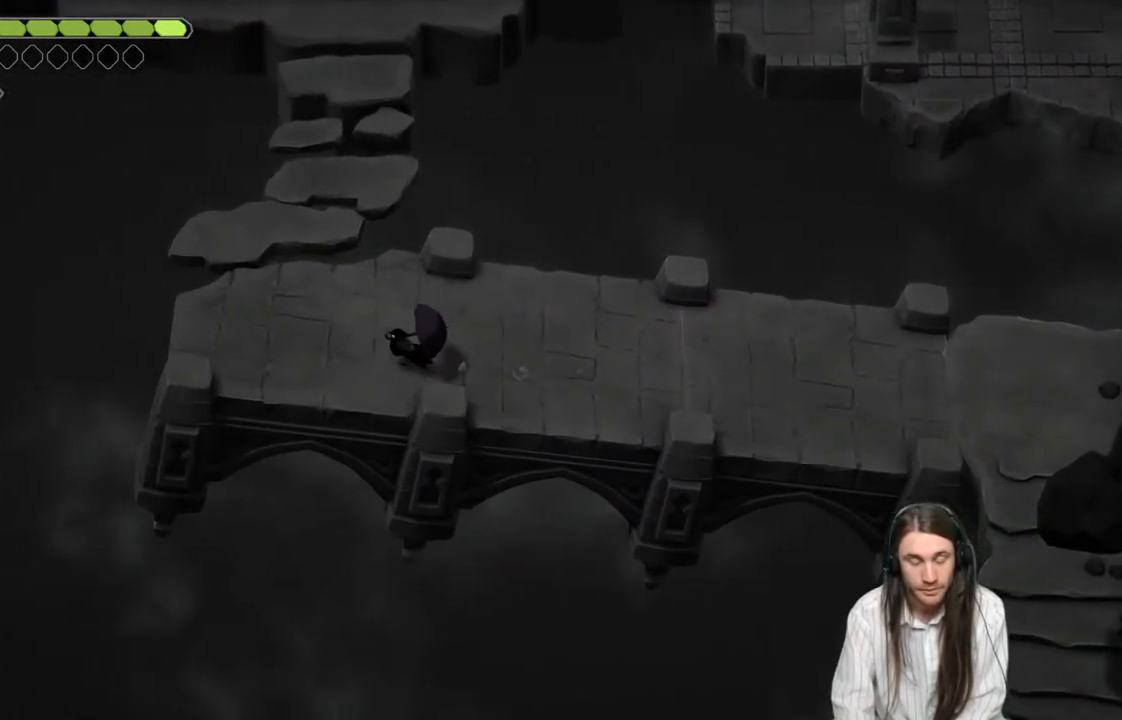
{"buttons": [], "left_stick": "up-left", "right_stick": "center", "events": [[50, "left_stick", "up-left"]]}
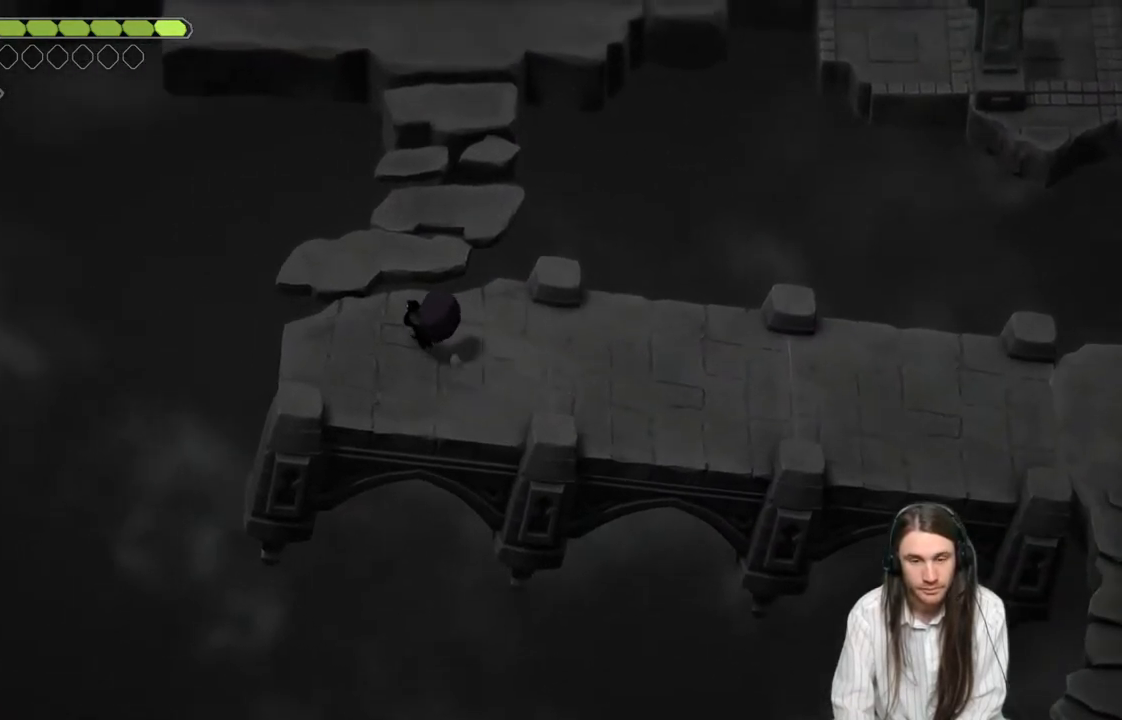
{"buttons": [], "left_stick": "up", "right_stick": "center", "events": [[17, "left_stick", "up"]]}
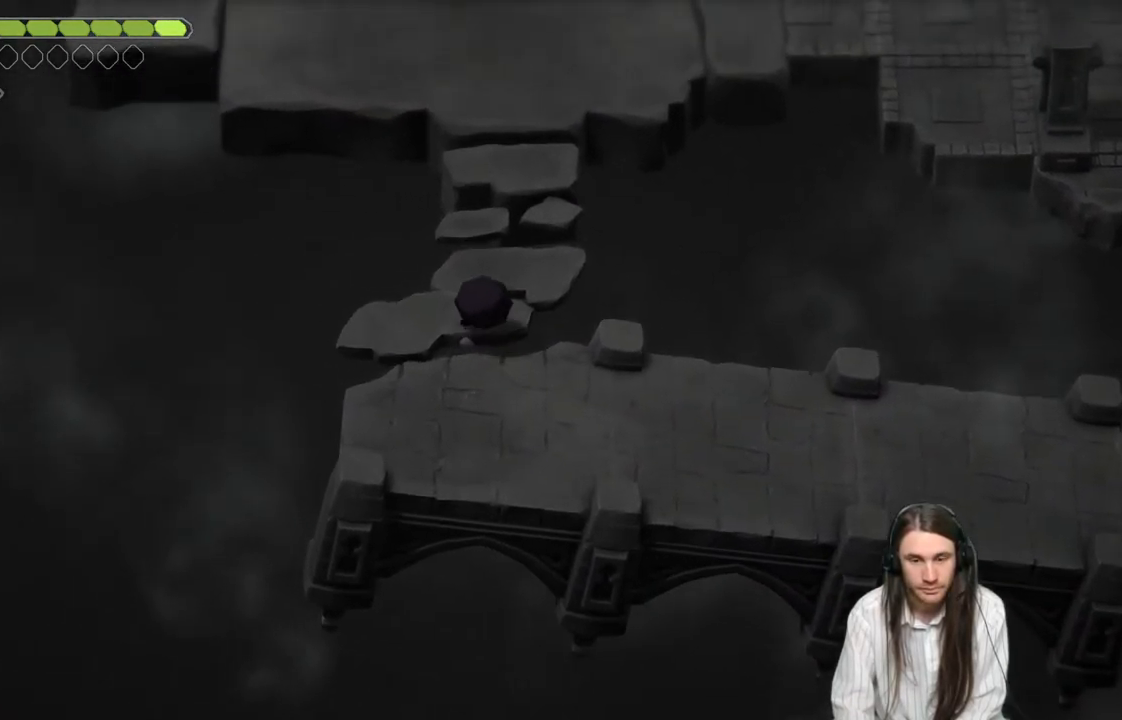
{"buttons": [], "left_stick": "up", "right_stick": "center", "events": []}
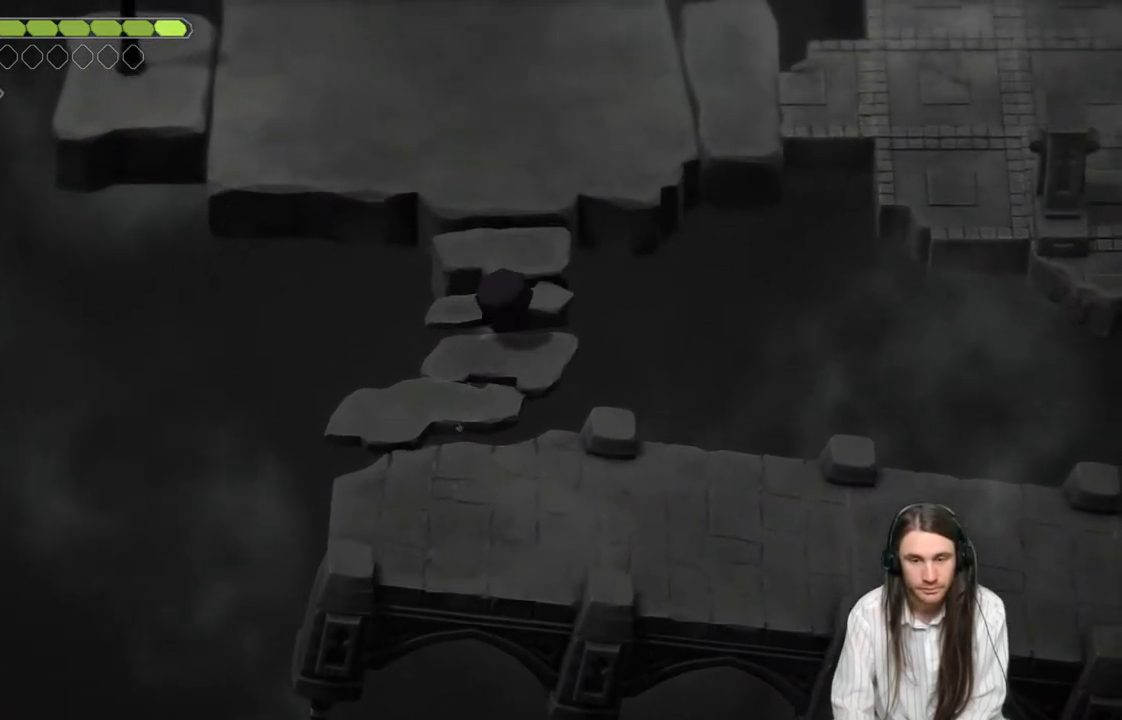
{"buttons": [], "left_stick": "up", "right_stick": "center", "events": []}
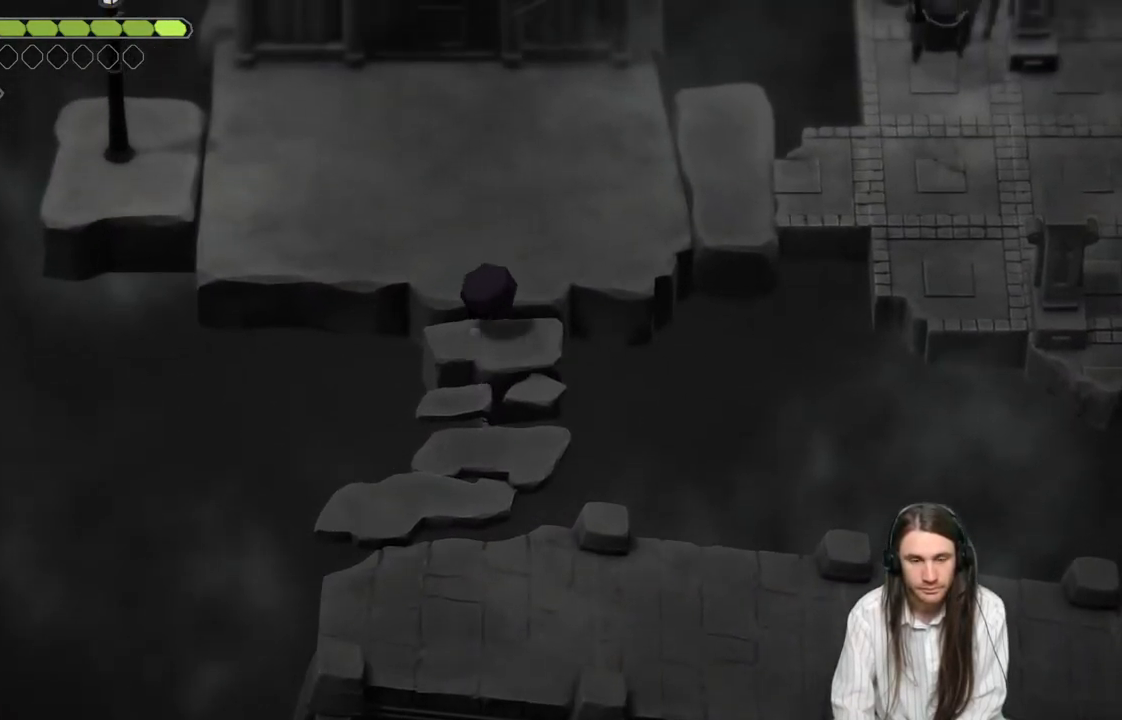
{"buttons": [], "left_stick": "up", "right_stick": "center", "events": []}
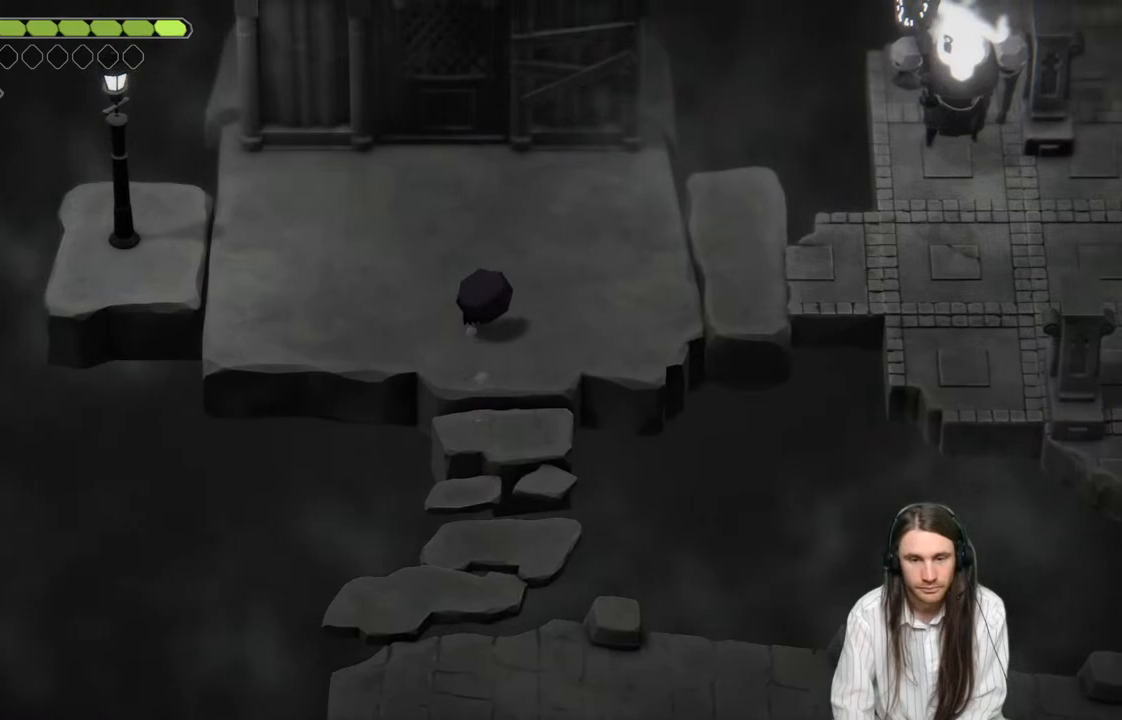
{"buttons": [], "left_stick": "center", "right_stick": "up", "events": [[33, "right_stick", "up"], [283, "left_stick", "center"]]}
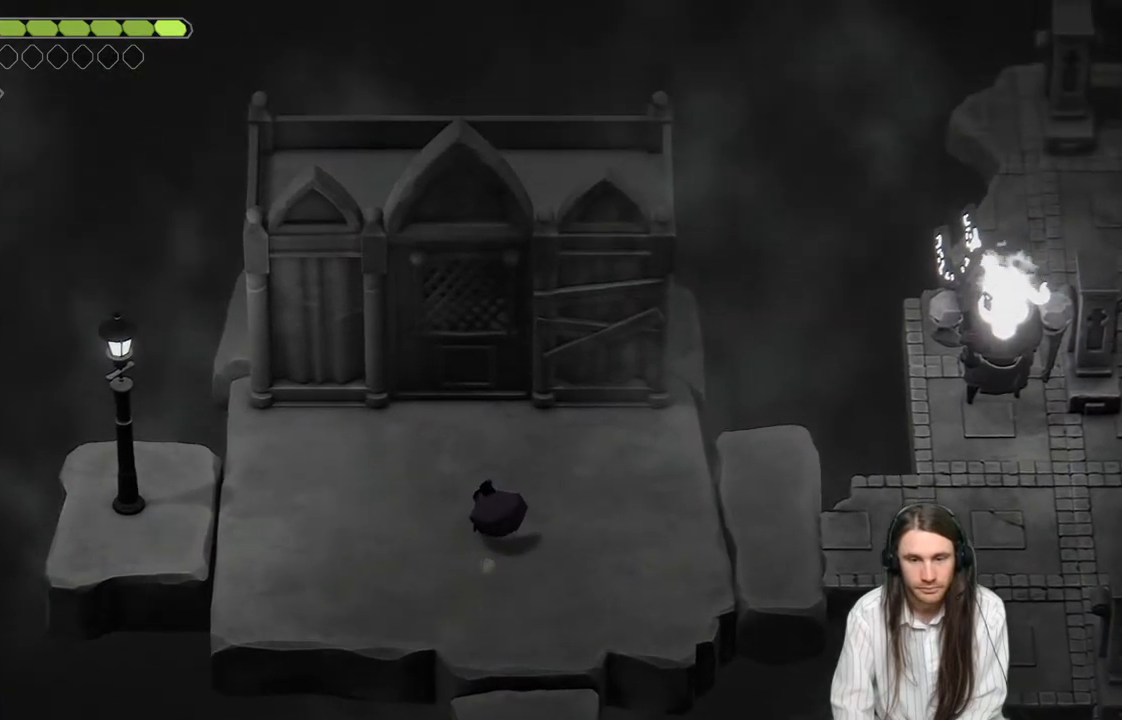
{"buttons": [], "left_stick": "center", "right_stick": "up", "events": []}
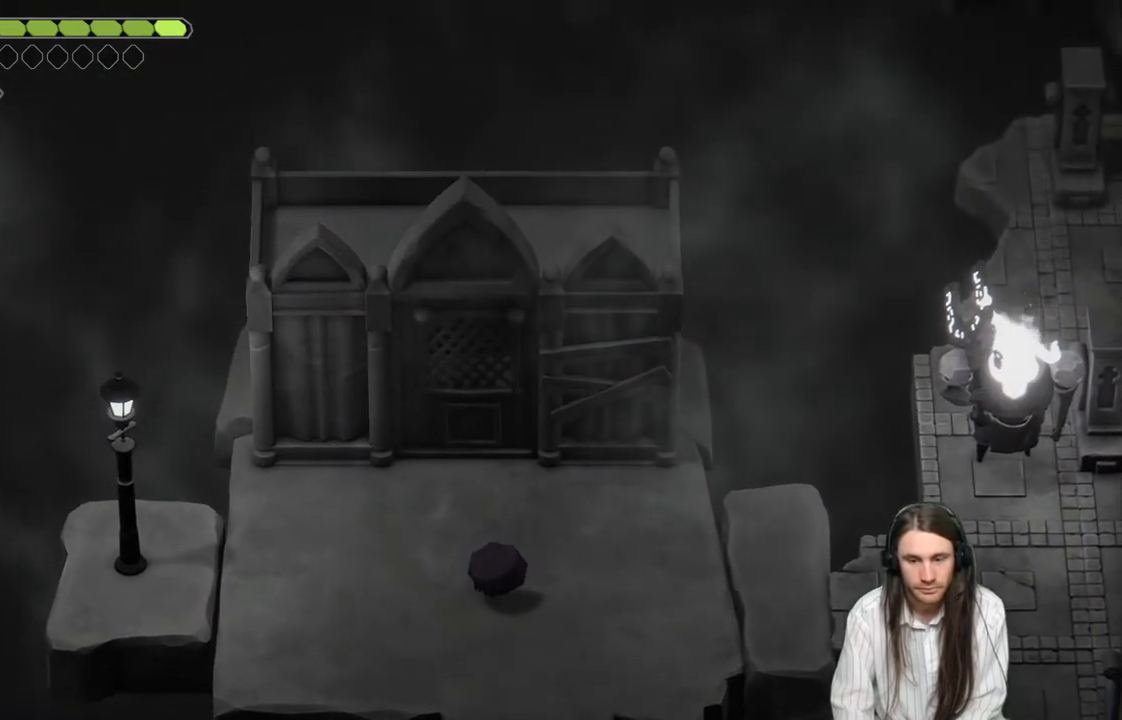
{"buttons": [], "left_stick": "up", "right_stick": "center", "events": [[67, "left_stick", "up"], [250, "right_stick", "center"]]}
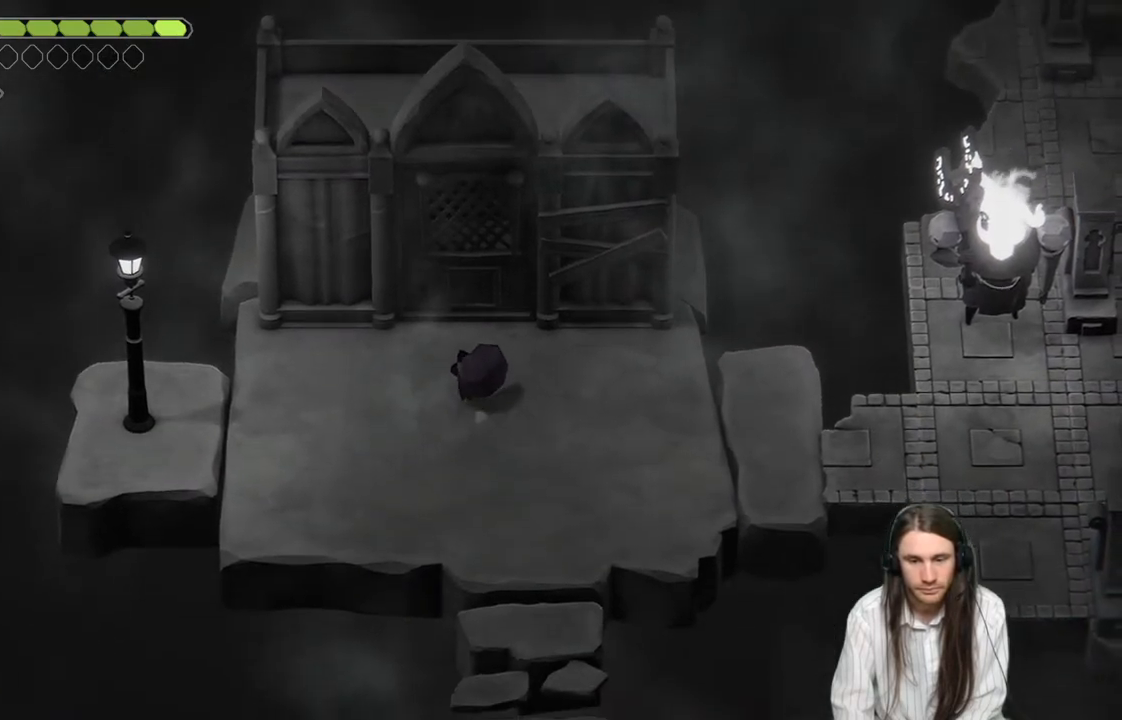
{"buttons": [], "left_stick": "up", "right_stick": "center", "events": []}
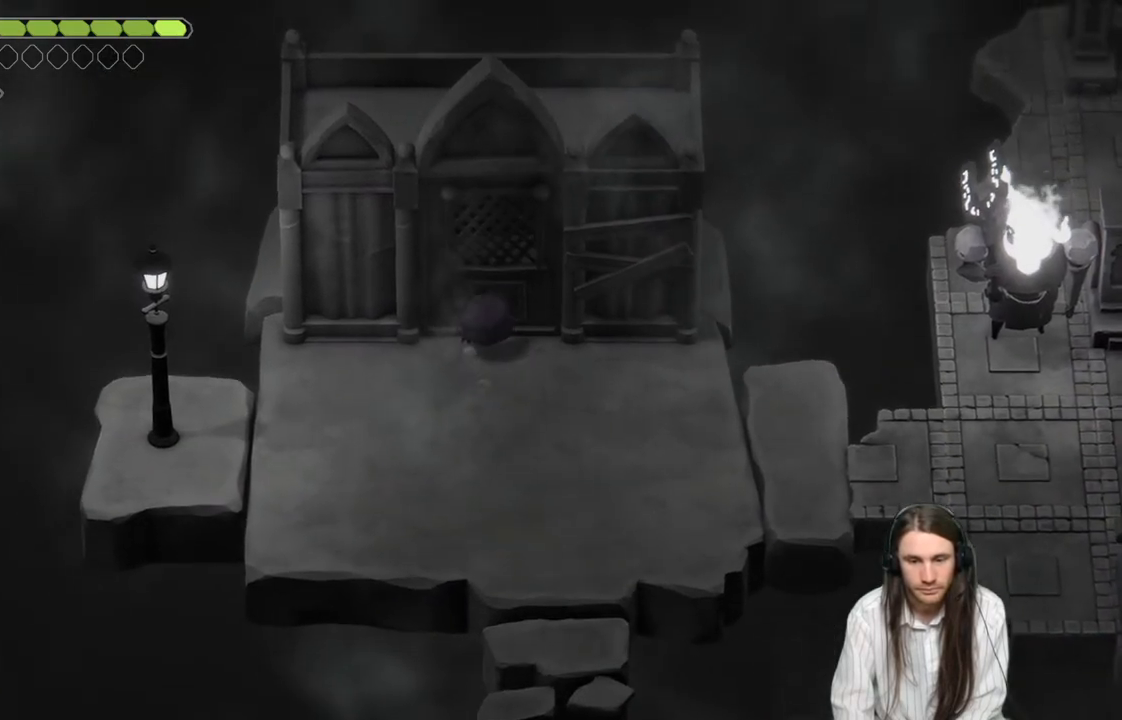
{"buttons": [], "left_stick": "center", "right_stick": "center", "events": [[117, "left_stick", "center"]]}
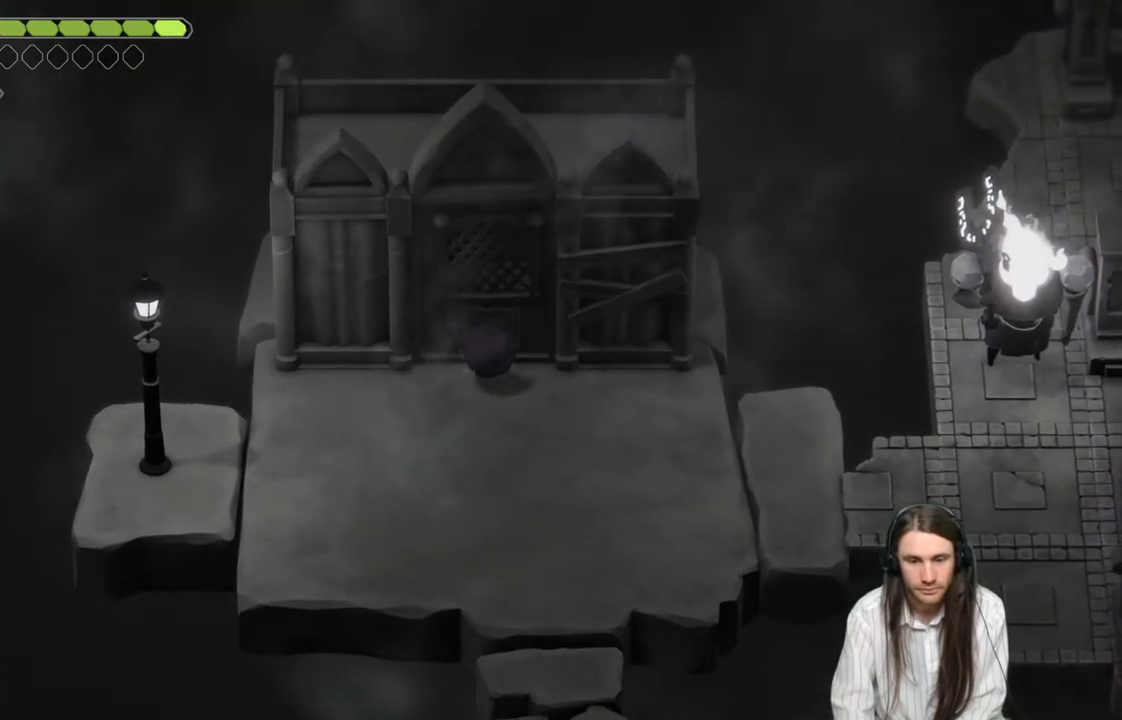
{"buttons": [], "left_stick": "center", "right_stick": "center", "events": []}